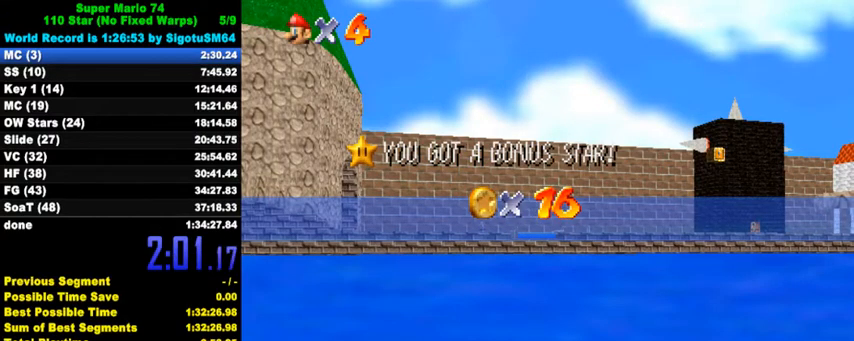
Gameplay with keyboard; each line is a JSON object with the keys held at the frame after it. "events" lists presses ("down") and releases ("up") of "a", "c", "ctrl", "d", "down", "left", "return", "right", "s", "shift", "up", "w", "x" and "y" between this image and that frame as [ms after this image, input, new state], when the widget could be followed in between. No other keys are recorded. Mouse input is not recorded.
{"keys": ["down"], "events": [[200, "down", "down"], [233, "down", "up"], [267, "down", "down"], [333, "down", "up"], [367, "down", "down"], [433, "down", "up"], [467, "down", "down"]]}
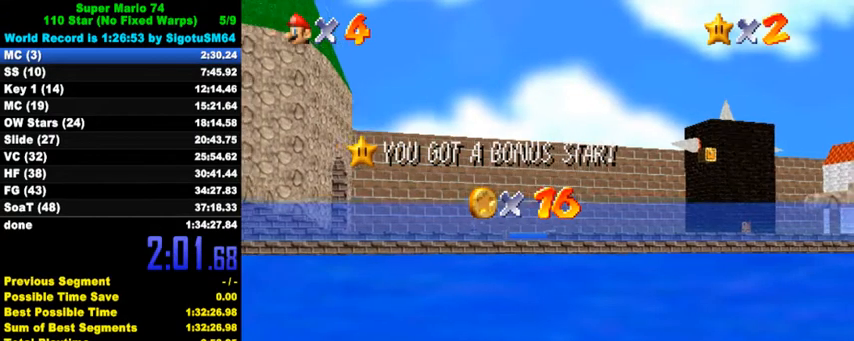
{"keys": ["shift"], "events": [[33, "down", "up"], [67, "down", "down"], [133, "down", "up"], [167, "down", "down"], [200, "down", "up"], [267, "down", "down"], [300, "down", "up"], [367, "down", "down"], [400, "down", "up"], [467, "shift", "down"]]}
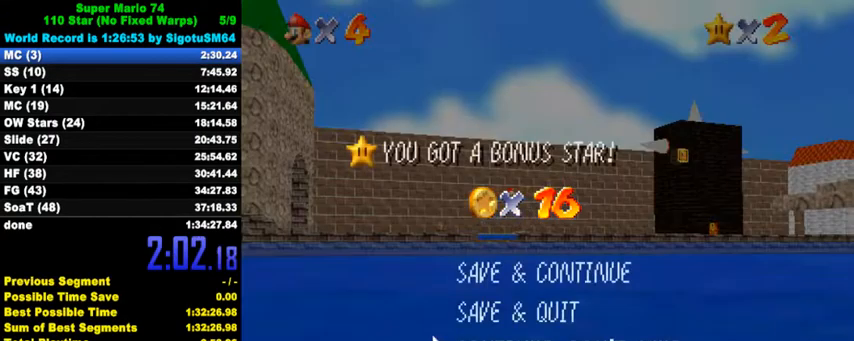
{"keys": ["right", "shift", "y"], "events": [[100, "shift", "up"], [133, "right", "down"], [433, "y", "down"], [500, "shift", "down"]]}
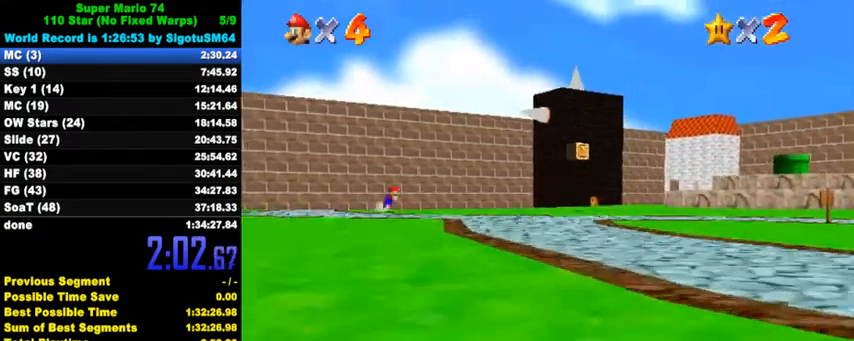
{"keys": ["right", "up"], "events": [[133, "shift", "up"], [133, "y", "up"], [333, "c", "down"], [467, "c", "up"], [467, "up", "down"]]}
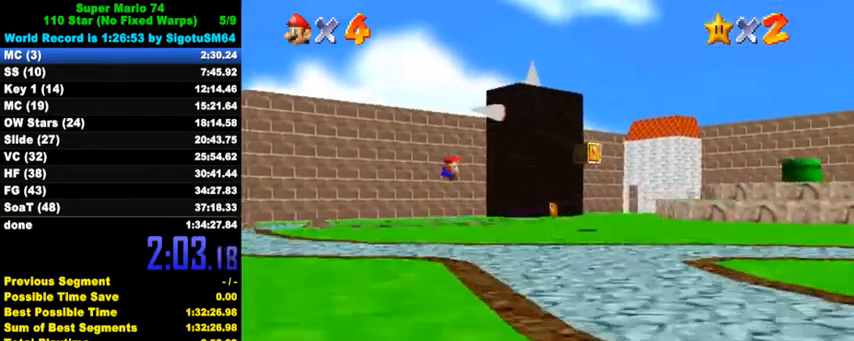
{"keys": ["right", "up"], "events": []}
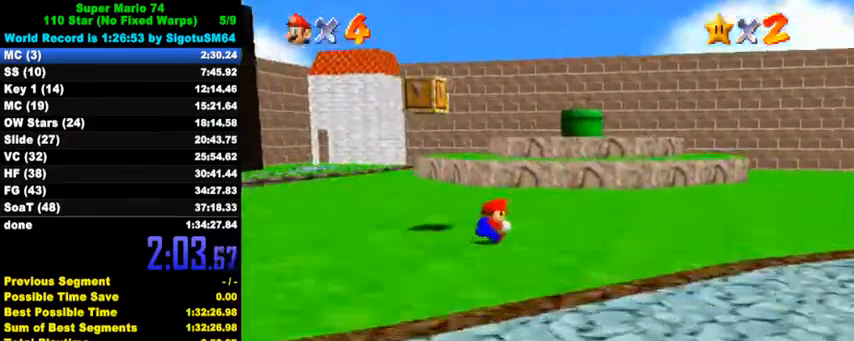
{"keys": ["up"], "events": [[33, "right", "up"], [333, "ctrl", "down"], [500, "ctrl", "up"]]}
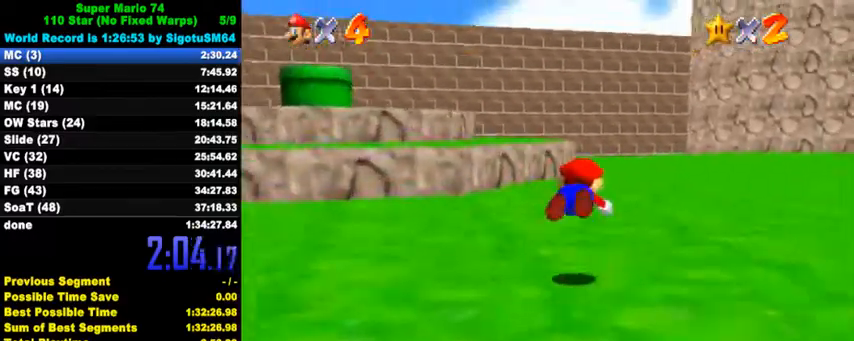
{"keys": ["up"], "events": [[167, "ctrl", "down"], [200, "shift", "down"], [333, "shift", "up"], [367, "ctrl", "up"]]}
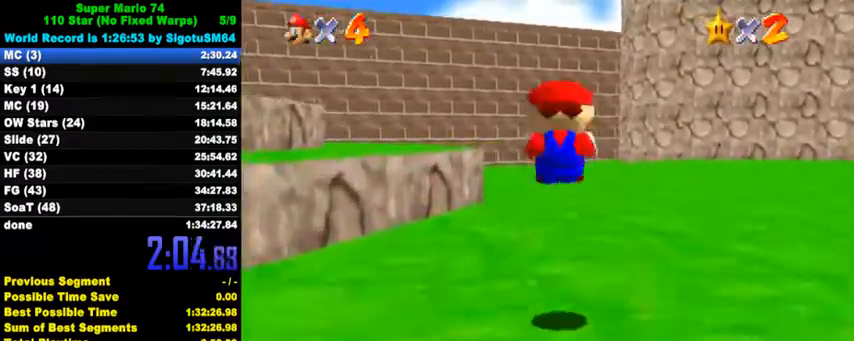
{"keys": ["up"], "events": [[267, "ctrl", "down"], [267, "shift", "down"], [467, "shift", "up"], [500, "ctrl", "up"]]}
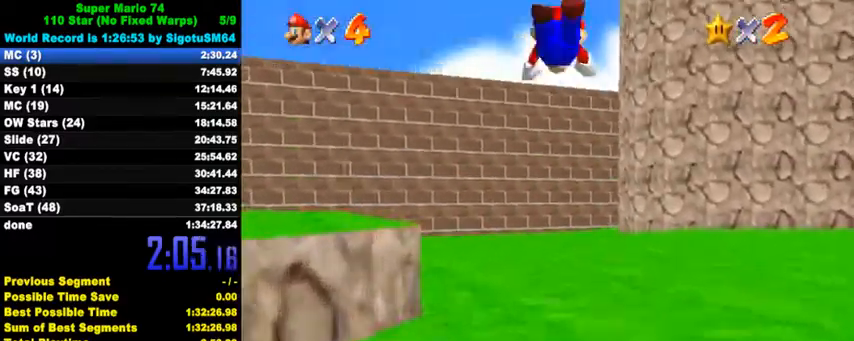
{"keys": ["up"], "events": []}
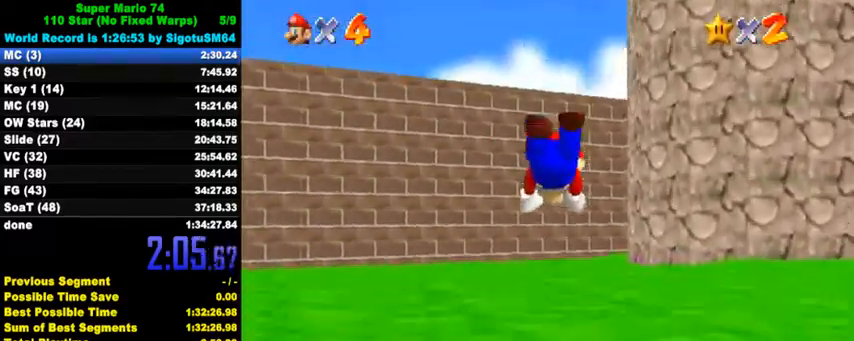
{"keys": ["right", "up"], "events": [[200, "ctrl", "down"], [233, "shift", "down"], [367, "shift", "up"], [400, "ctrl", "up"], [467, "right", "down"]]}
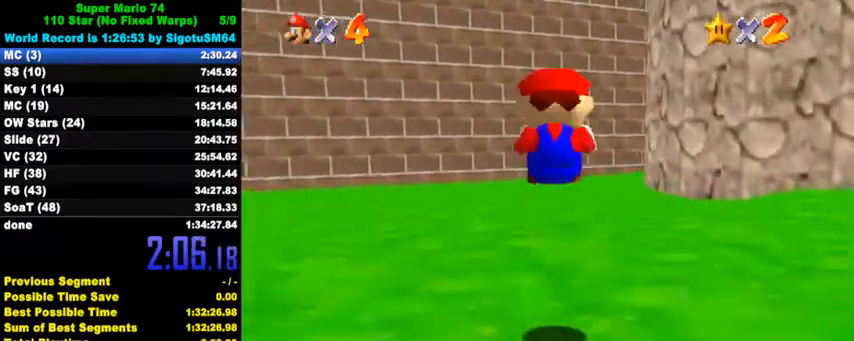
{"keys": ["up"], "events": [[133, "right", "up"], [300, "ctrl", "down"], [433, "ctrl", "up"]]}
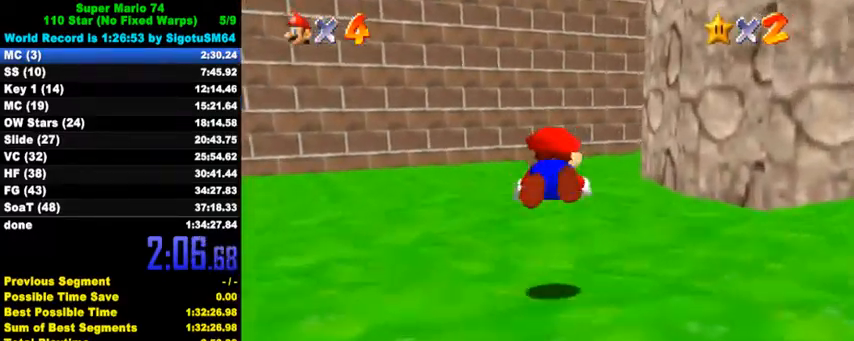
{"keys": ["a", "s", "up"], "events": [[33, "a", "down"], [67, "a", "up"], [267, "ctrl", "down"], [300, "shift", "down"], [400, "ctrl", "up"], [400, "shift", "up"], [500, "a", "down"], [500, "s", "down"]]}
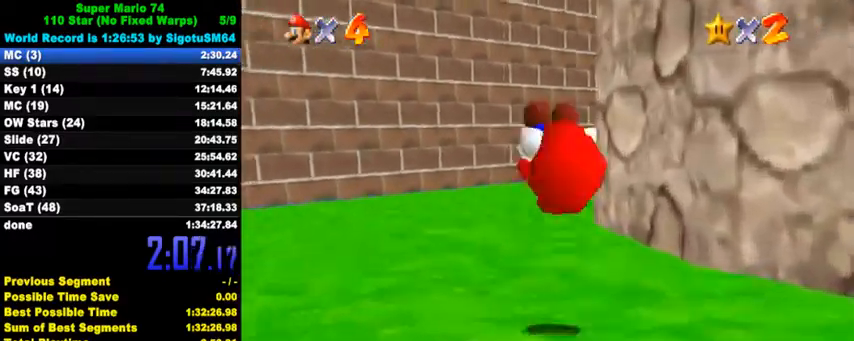
{"keys": ["ctrl", "up"], "events": [[33, "left", "down"], [100, "a", "up"], [100, "s", "up"], [167, "a", "down"], [167, "s", "down"], [200, "left", "up"], [267, "a", "up"], [267, "s", "up"], [500, "ctrl", "down"]]}
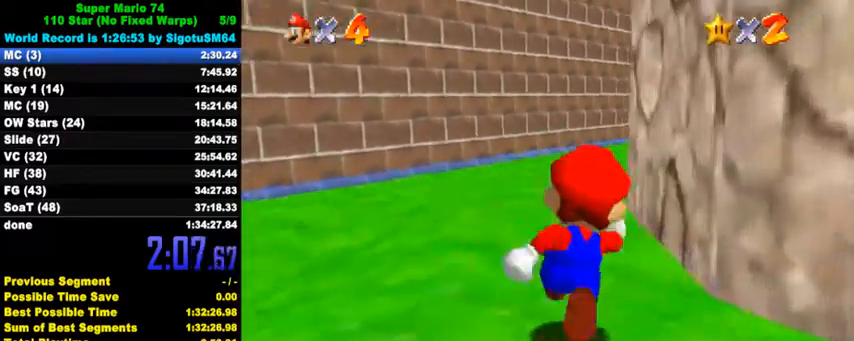
{"keys": ["ctrl", "shift", "up"], "events": [[133, "ctrl", "up"], [367, "ctrl", "down"], [433, "shift", "down"]]}
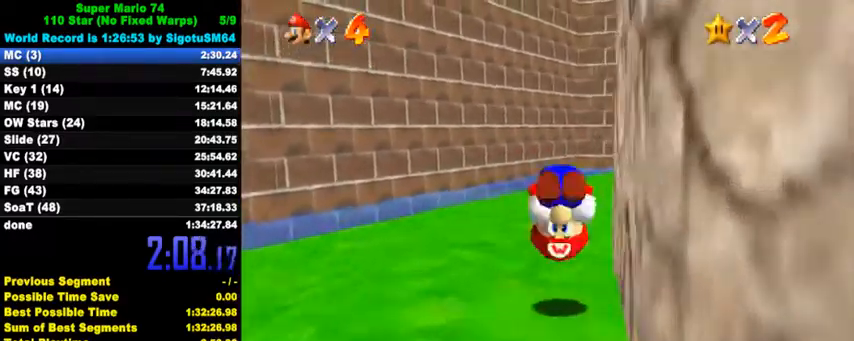
{"keys": ["right", "up"], "events": [[67, "ctrl", "up"], [67, "shift", "up"], [500, "right", "down"]]}
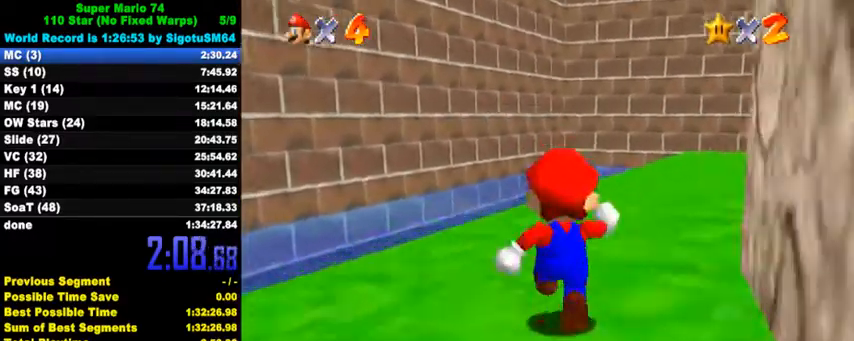
{"keys": ["up"], "events": [[133, "right", "up"], [167, "ctrl", "down"], [333, "ctrl", "up"]]}
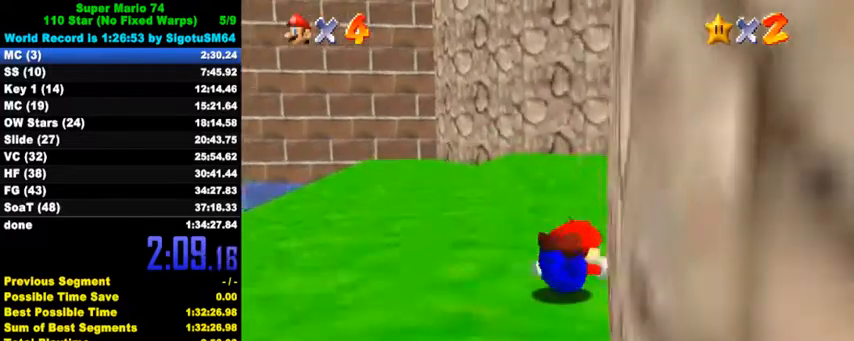
{"keys": ["up"], "events": [[33, "ctrl", "down"], [67, "shift", "down"], [133, "ctrl", "up"], [133, "shift", "up"], [233, "a", "down"], [233, "s", "down"], [333, "a", "up"], [333, "s", "up"], [367, "left", "down"], [400, "left", "up"]]}
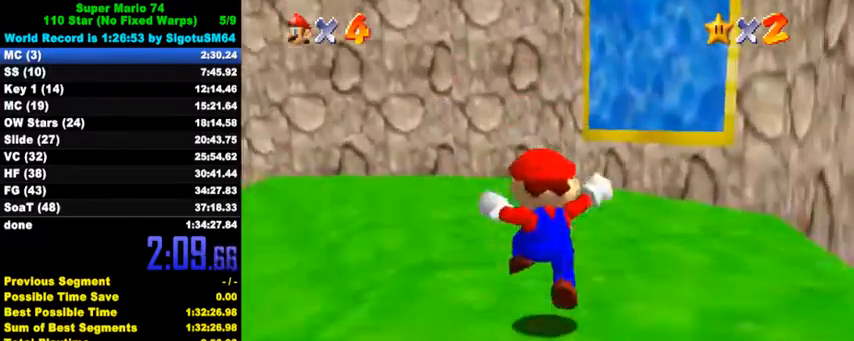
{"keys": ["right"], "events": [[67, "y", "down"], [133, "shift", "down"], [200, "right", "down"], [233, "shift", "up"], [300, "y", "up"], [433, "up", "up"]]}
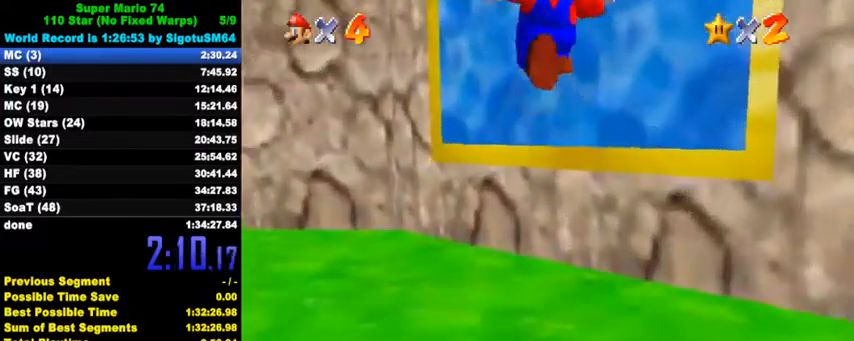
{"keys": ["d", "down", "right", "s"], "events": [[433, "down", "down"], [467, "d", "down"], [467, "s", "down"]]}
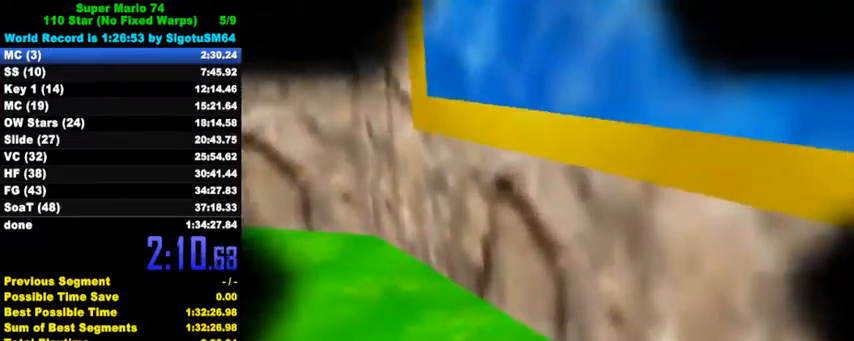
{"keys": [], "events": [[100, "d", "up"], [100, "s", "up"], [267, "down", "up"], [267, "right", "up"]]}
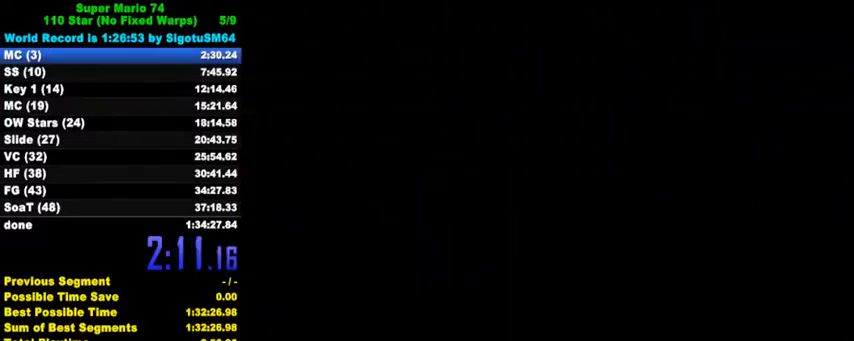
{"keys": ["ctrl", "shift"], "events": [[267, "ctrl", "down"], [267, "shift", "down"], [400, "ctrl", "up"], [400, "shift", "up"], [467, "ctrl", "down"], [467, "shift", "down"]]}
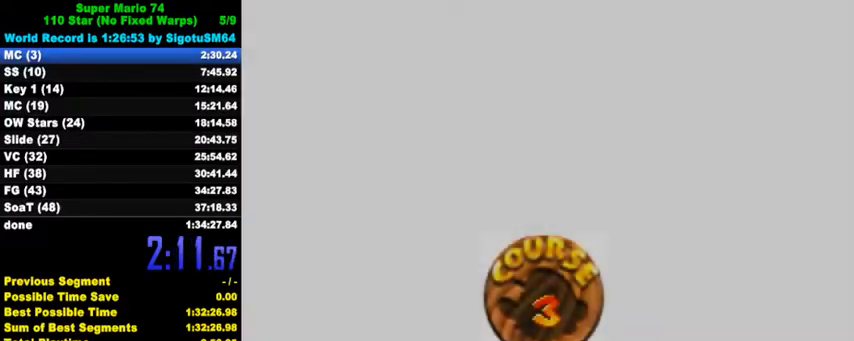
{"keys": ["ctrl", "shift"], "events": [[67, "ctrl", "up"], [67, "shift", "up"], [167, "ctrl", "down"], [167, "shift", "down"], [233, "ctrl", "up"], [233, "shift", "up"], [300, "shift", "down"], [333, "ctrl", "down"], [400, "ctrl", "up"], [400, "shift", "up"], [467, "ctrl", "down"], [467, "shift", "down"]]}
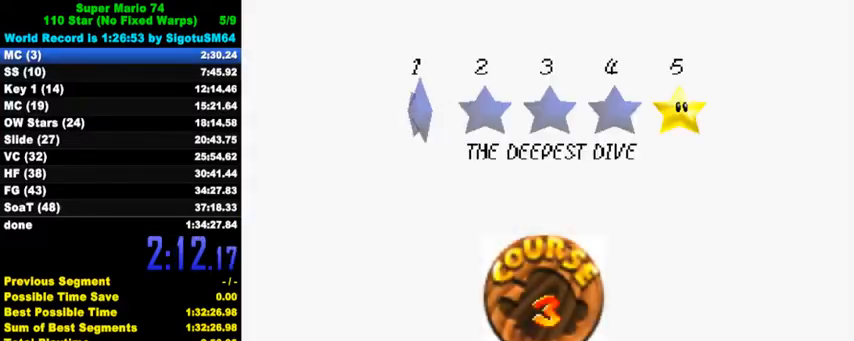
{"keys": ["ctrl", "shift"], "events": [[33, "shift", "up"], [67, "ctrl", "up"], [133, "ctrl", "down"], [133, "shift", "down"], [200, "shift", "up"], [233, "ctrl", "up"], [300, "ctrl", "down"], [300, "shift", "down"], [367, "ctrl", "up"], [367, "shift", "up"], [467, "ctrl", "down"], [467, "shift", "down"]]}
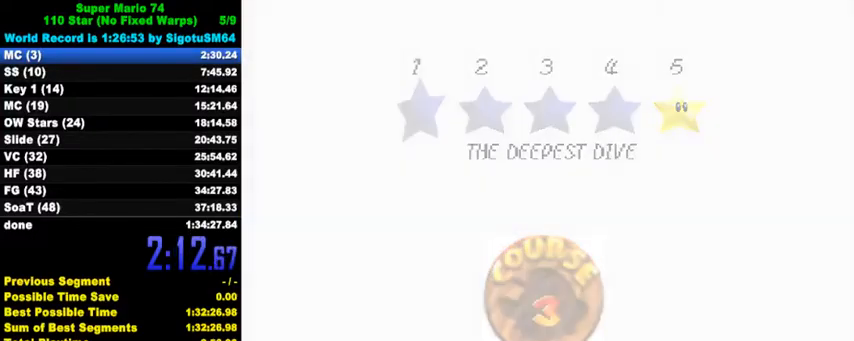
{"keys": [], "events": [[133, "ctrl", "up"], [133, "shift", "up"]]}
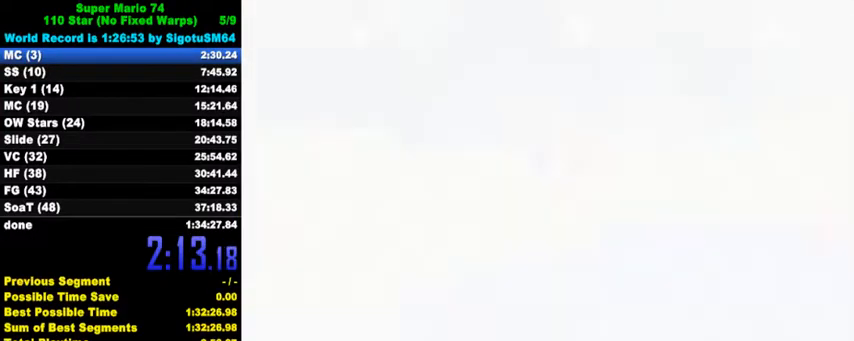
{"keys": ["c"], "events": [[33, "c", "down"]]}
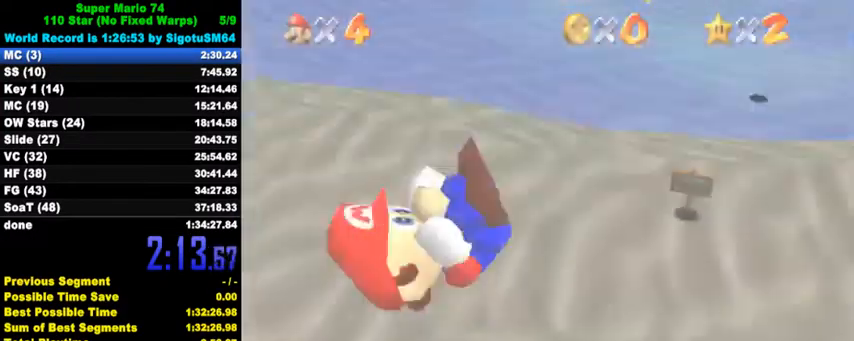
{"keys": ["a", "s", "up"], "events": [[33, "c", "up"], [300, "up", "down"], [467, "a", "down"], [467, "s", "down"]]}
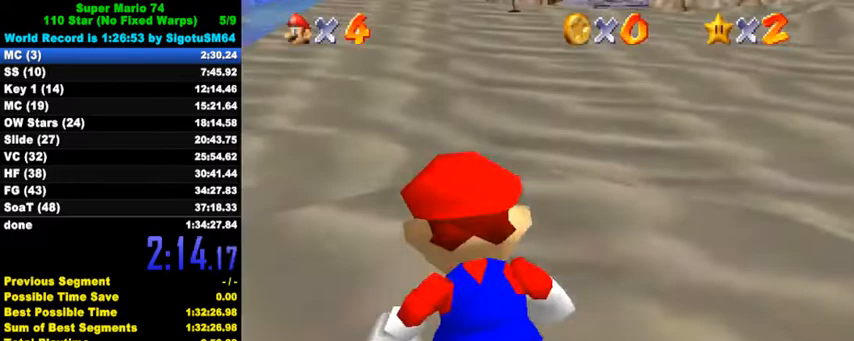
{"keys": ["shift", "up"], "events": [[33, "a", "up"], [33, "s", "up"], [500, "shift", "down"]]}
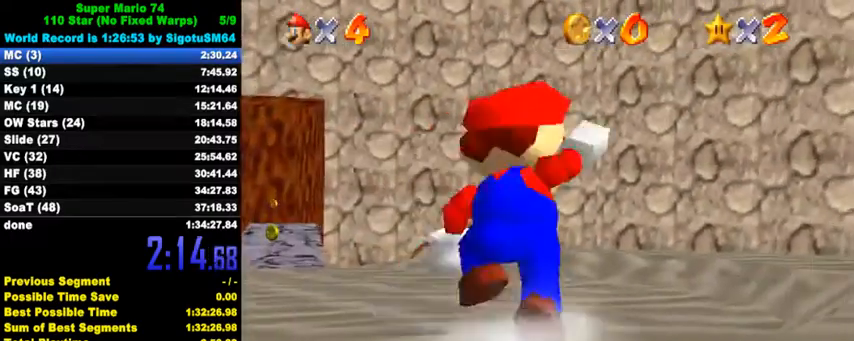
{"keys": ["d", "left", "s", "up"], "events": [[167, "shift", "up"], [400, "left", "down"], [500, "d", "down"], [500, "s", "down"]]}
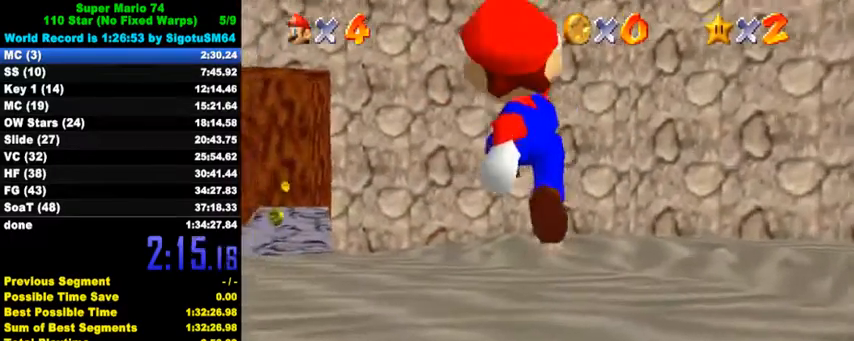
{"keys": ["ctrl", "left", "up"], "events": [[100, "left", "up"], [133, "d", "up"], [133, "s", "up"], [333, "left", "down"], [467, "ctrl", "down"]]}